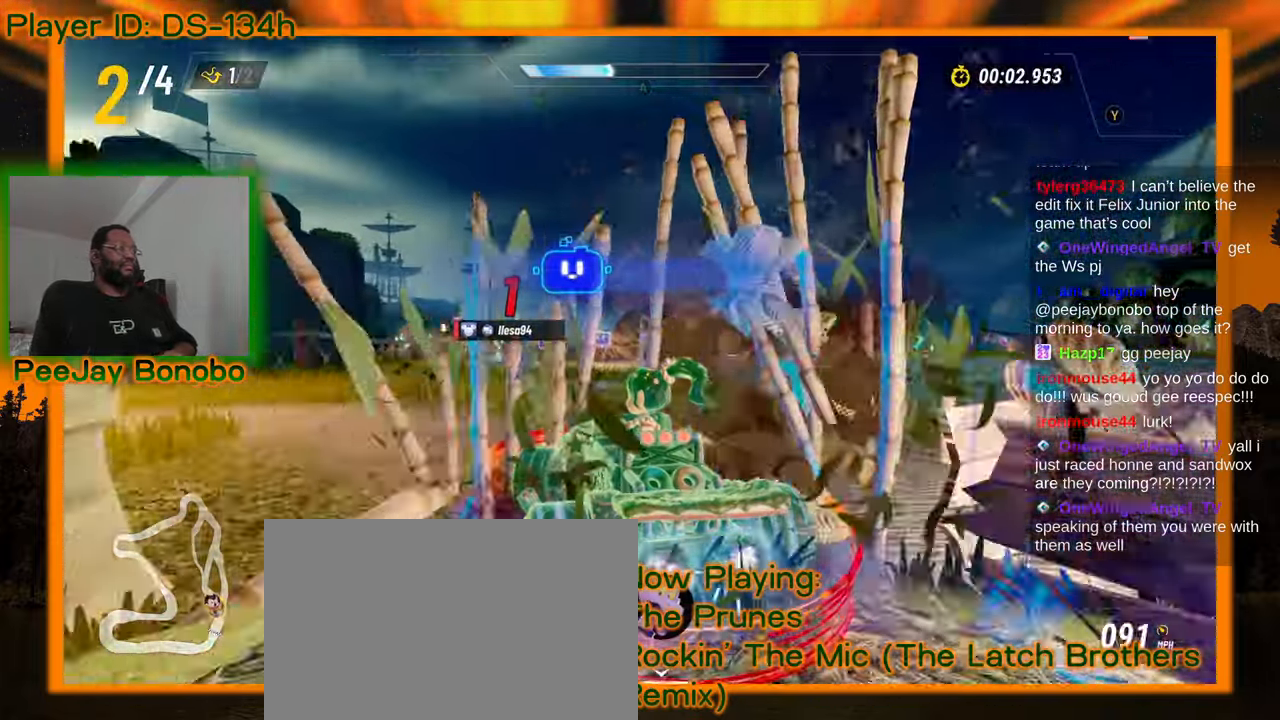
Gameplay with a controller; each line is a JSON object with the inputs held at the frame after it (dt_ms = milliseconds from this image to that frame). "events" lists button and stick changes between this image and that frame as [ms after this image, input, new state], when the widget could be followed in between. Not read: L3 R3 other_buttons.
{"dt_ms": 1000, "buttons": [], "left_stick": "right", "events": [[250, "left_stick", "center"], [300, "left_stick", "up-left"], [617, "left_stick", "right"]]}
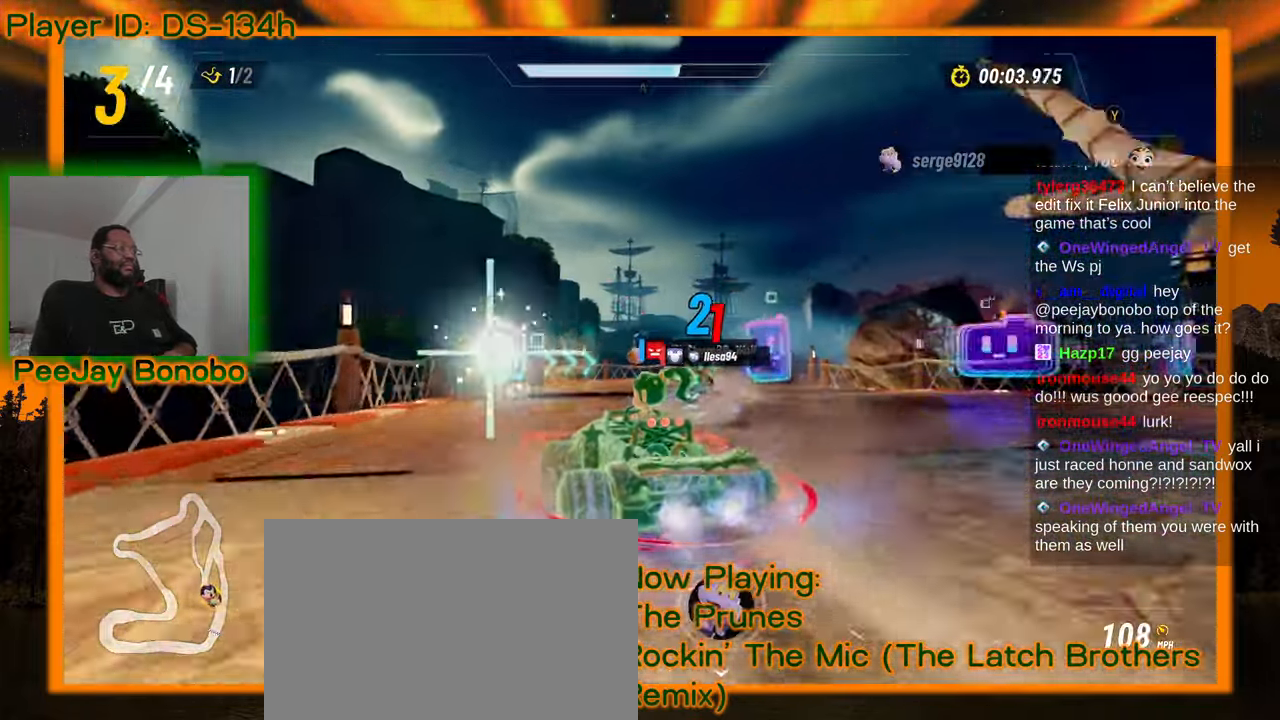
{"dt_ms": 500, "buttons": [], "left_stick": "right", "events": []}
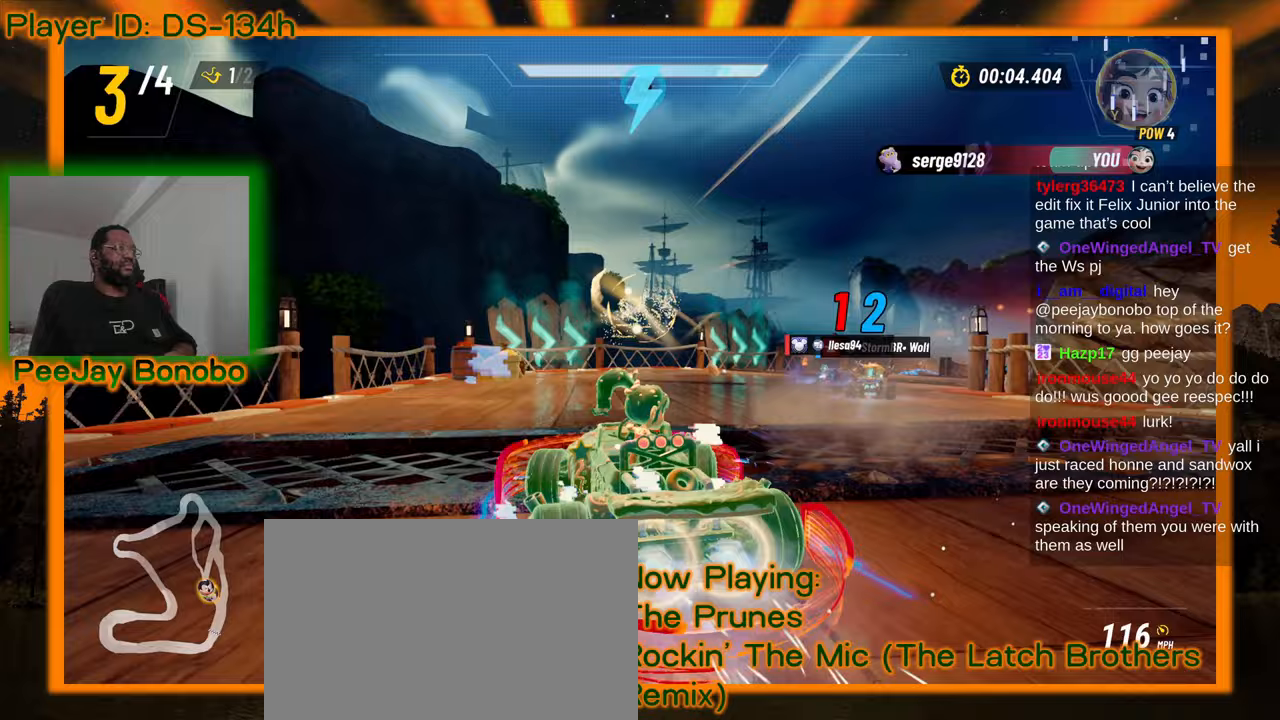
{"dt_ms": 500, "buttons": [], "left_stick": "left", "events": [[333, "left_stick", "left"]]}
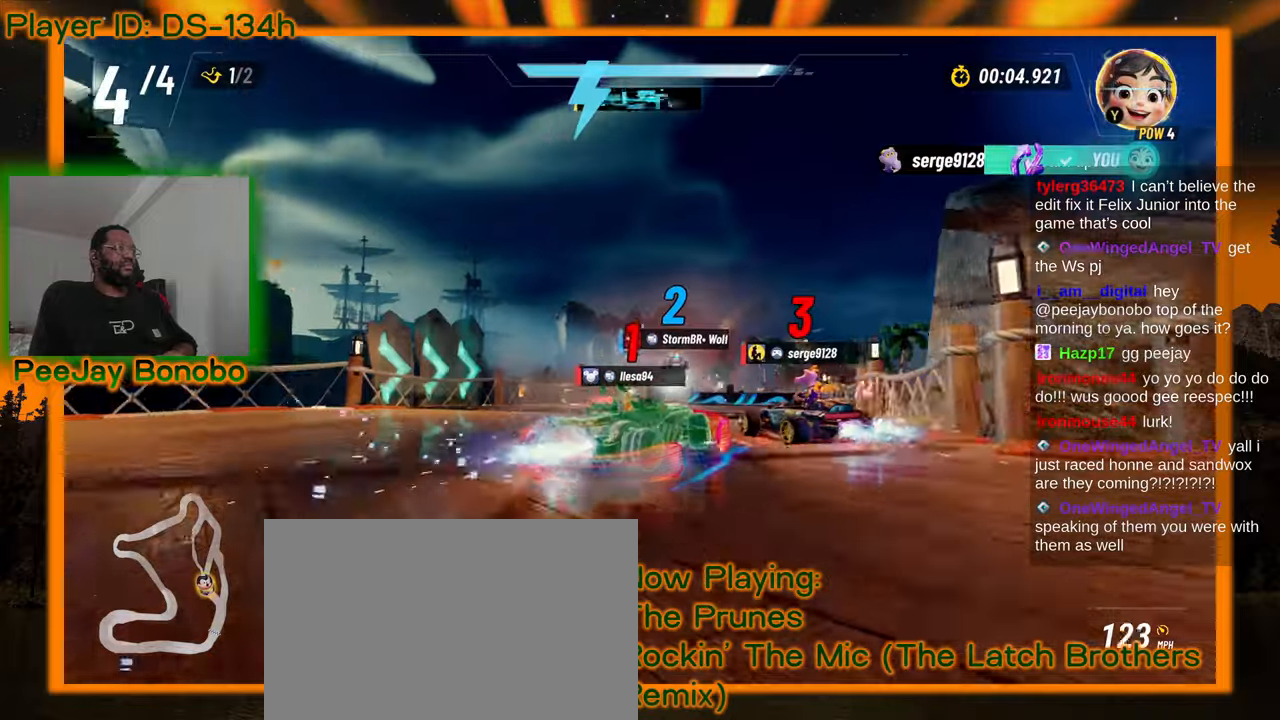
{"dt_ms": 500, "buttons": [], "left_stick": "center", "events": [[417, "left_stick", "center"]]}
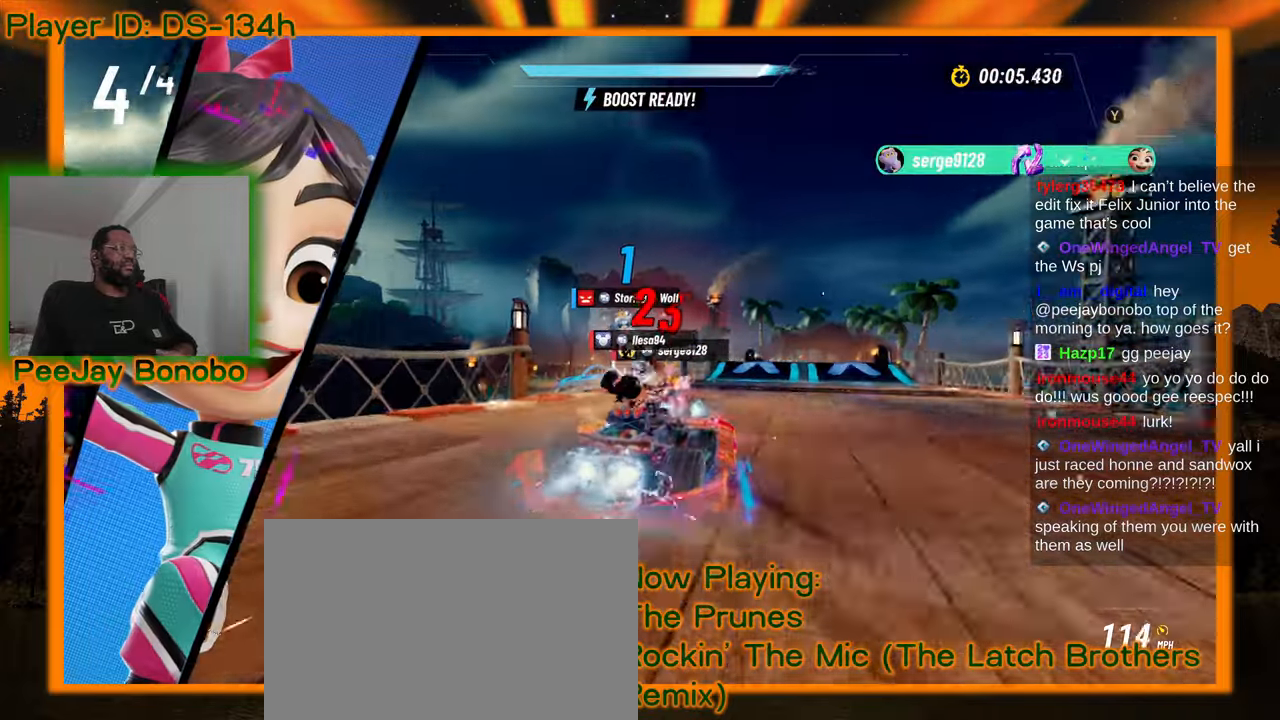
{"dt_ms": 500, "buttons": [], "left_stick": "up-left", "events": [[117, "left_stick", "right"], [217, "left_stick", "center"], [467, "left_stick", "up-left"]]}
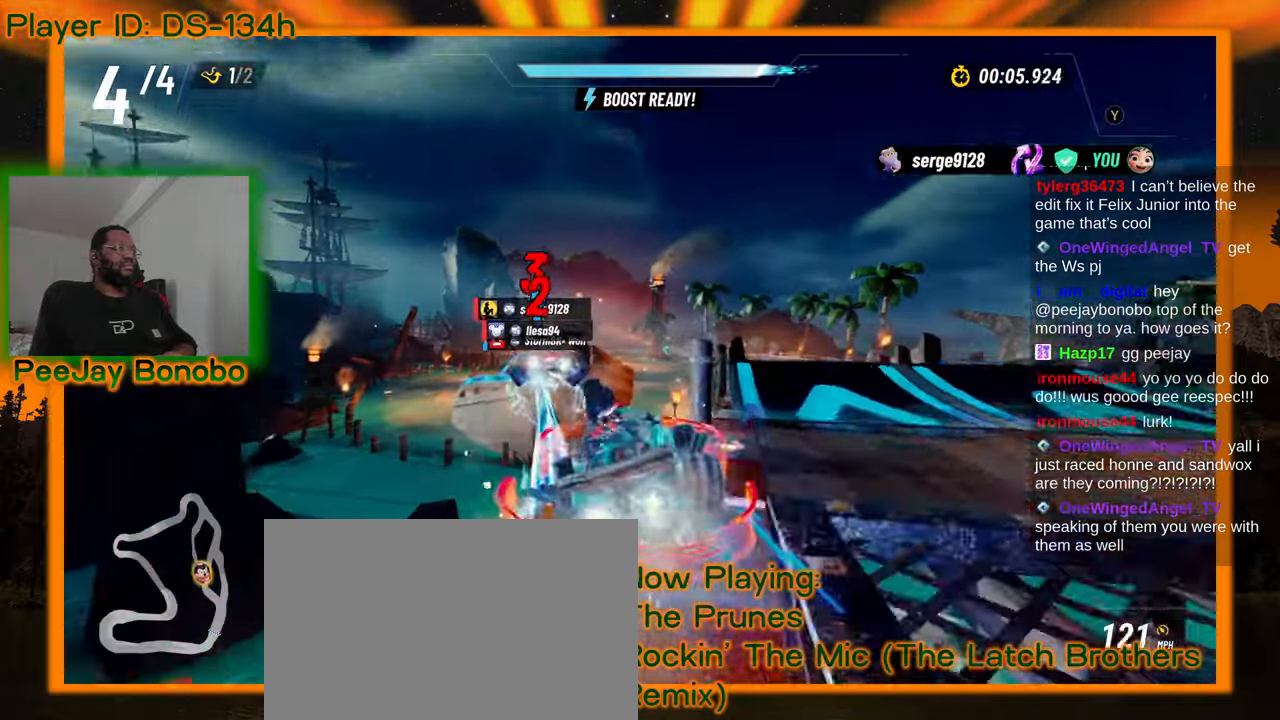
{"dt_ms": 500, "buttons": [], "left_stick": "center", "events": [[200, "left_stick", "center"], [233, "DPAD_DOWN", "down"], [300, "DPAD_DOWN", "up"], [350, "DPAD_DOWN", "down"], [450, "DPAD_DOWN", "up"]]}
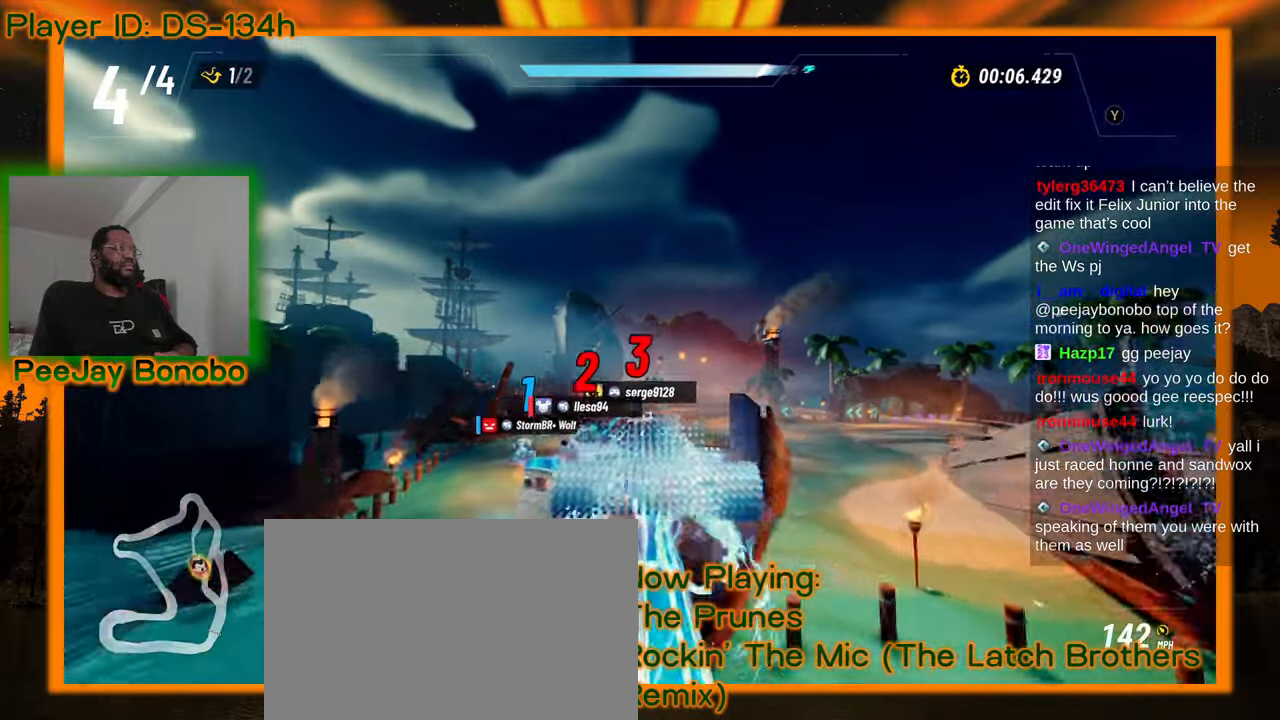
{"dt_ms": 500, "buttons": [], "left_stick": "center", "events": [[83, "DPAD_DOWN", "down"], [183, "DPAD_DOWN", "up"]]}
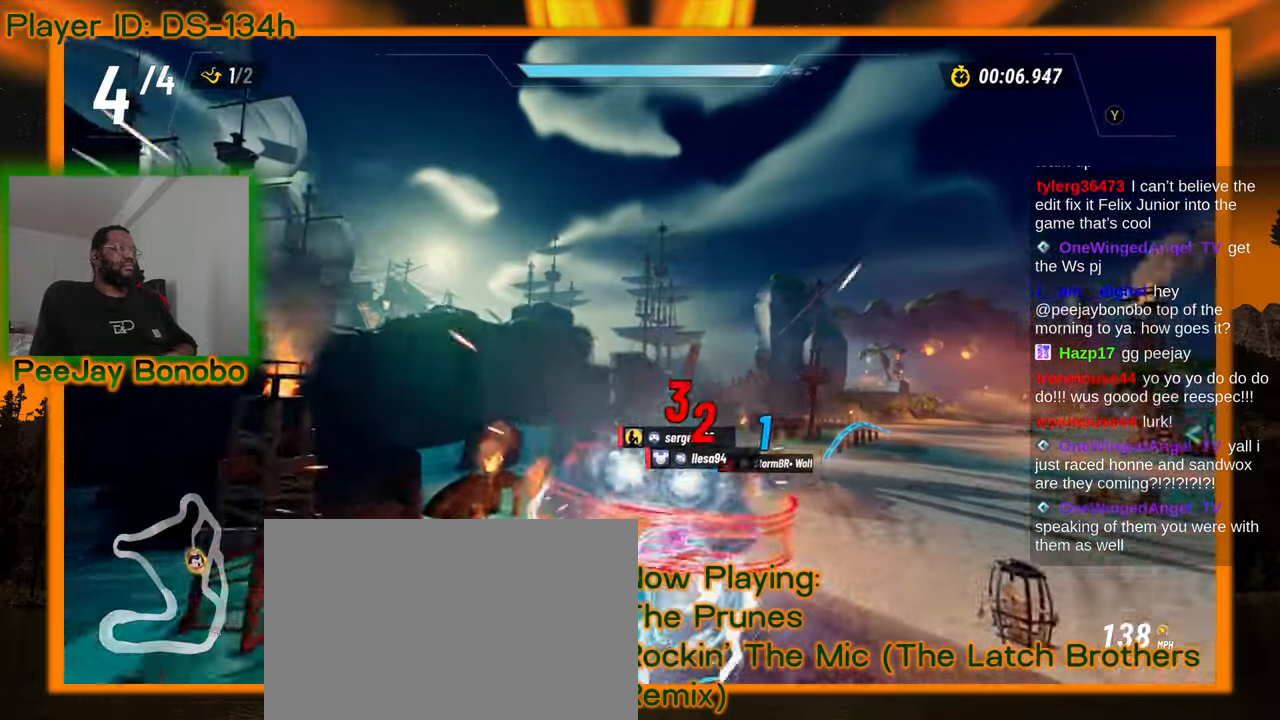
{"dt_ms": 500, "buttons": [], "left_stick": "center"}
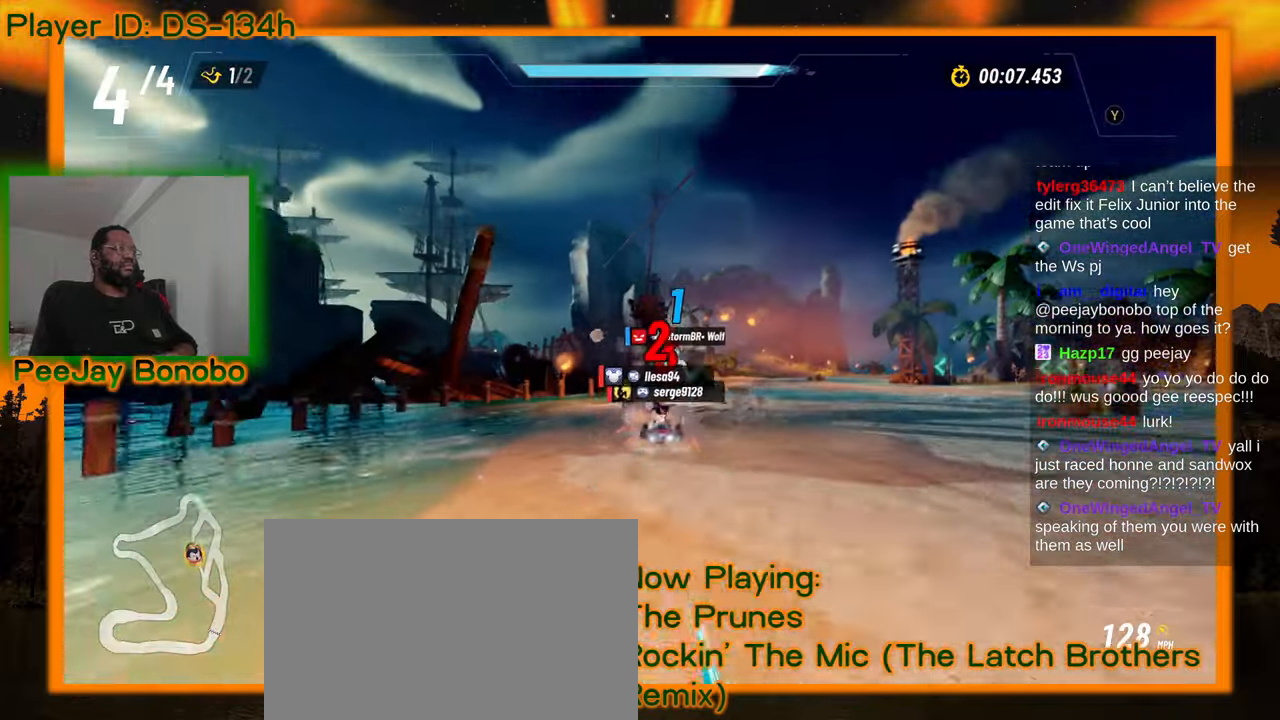
{"dt_ms": 500, "buttons": [], "left_stick": "up-left", "events": [[50, "left_stick", "right"], [200, "left_stick", "center"], [467, "left_stick", "up-left"]]}
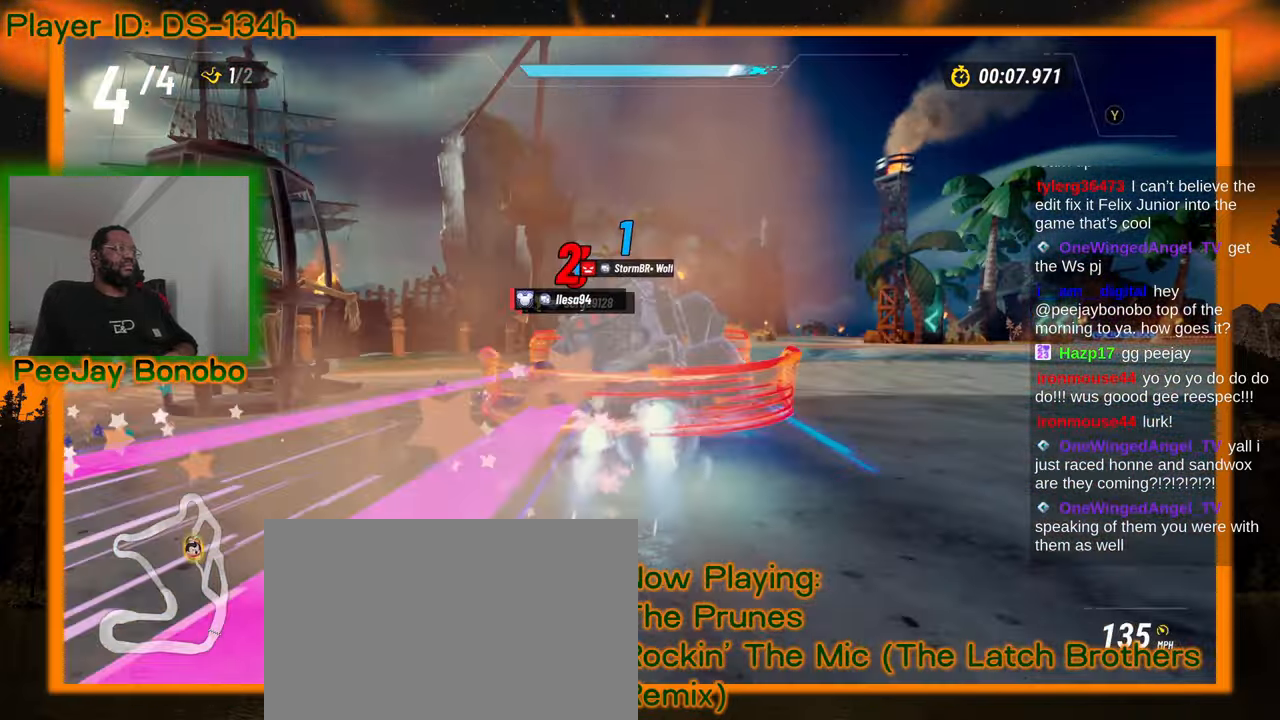
{"dt_ms": 500, "buttons": [], "left_stick": "center", "events": [[100, "left_stick", "center"]]}
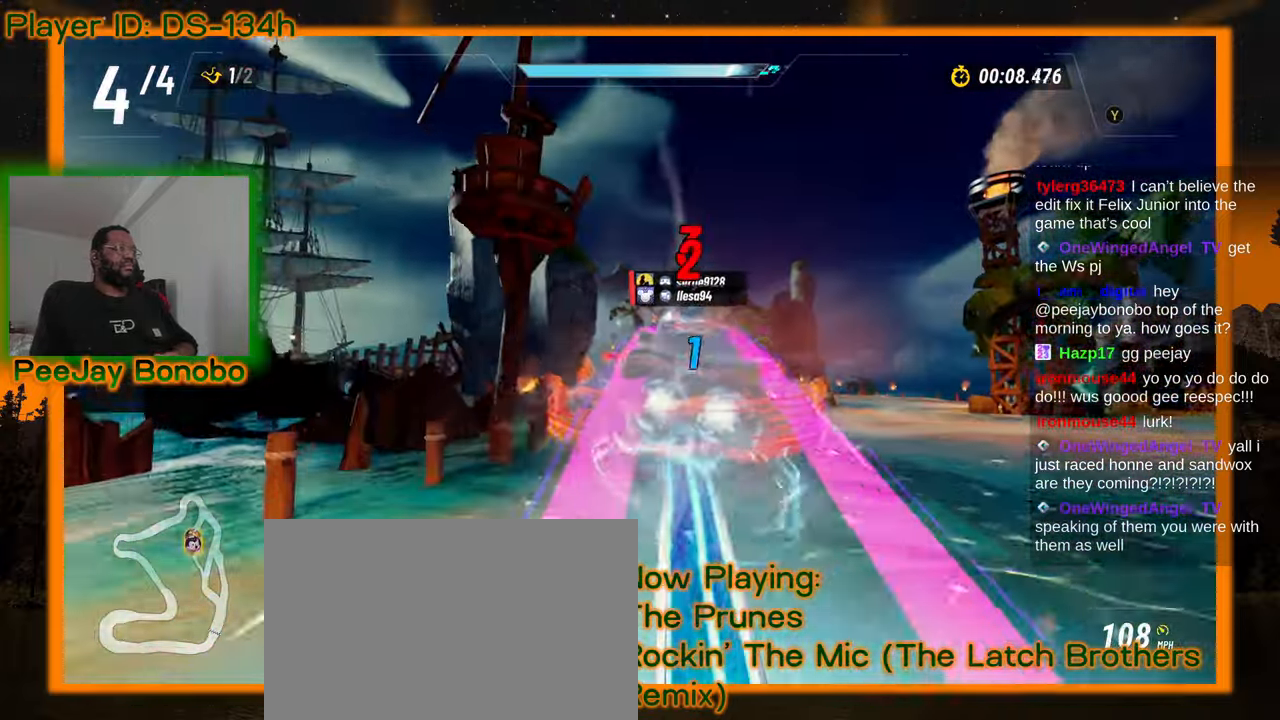
{"dt_ms": 500, "buttons": [], "left_stick": "center", "events": []}
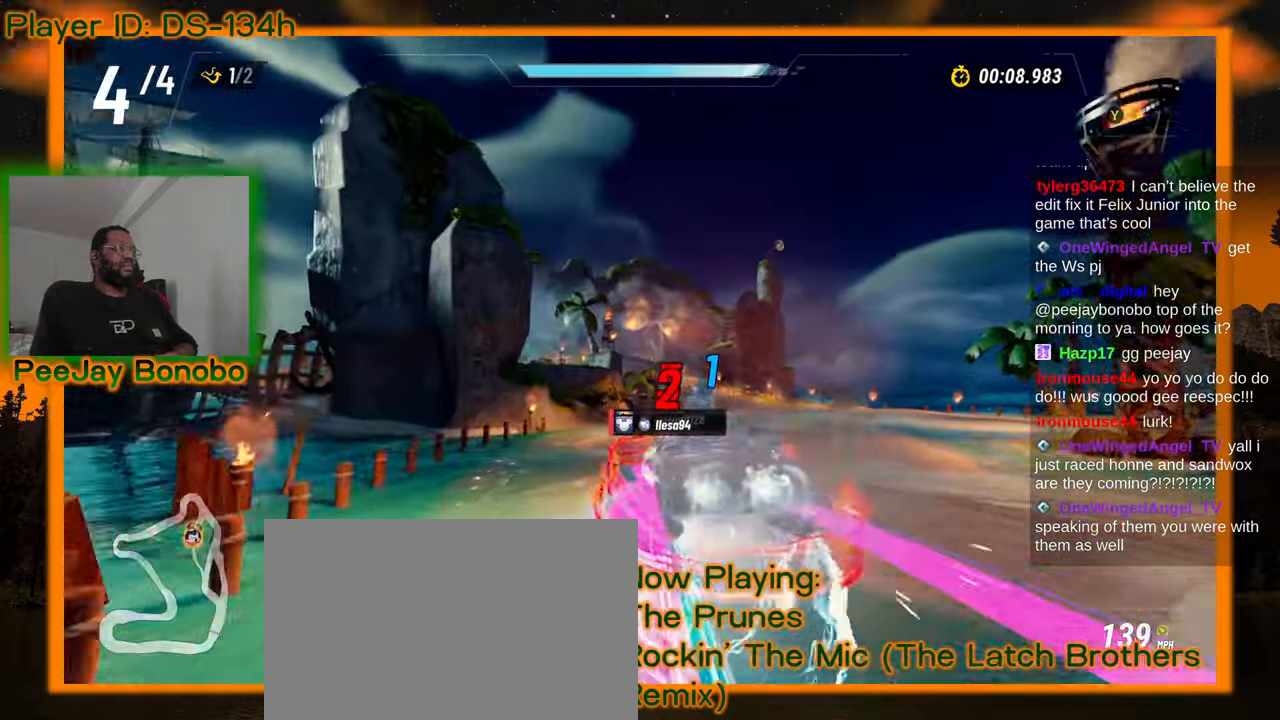
{"dt_ms": 500, "buttons": [], "left_stick": "center", "events": []}
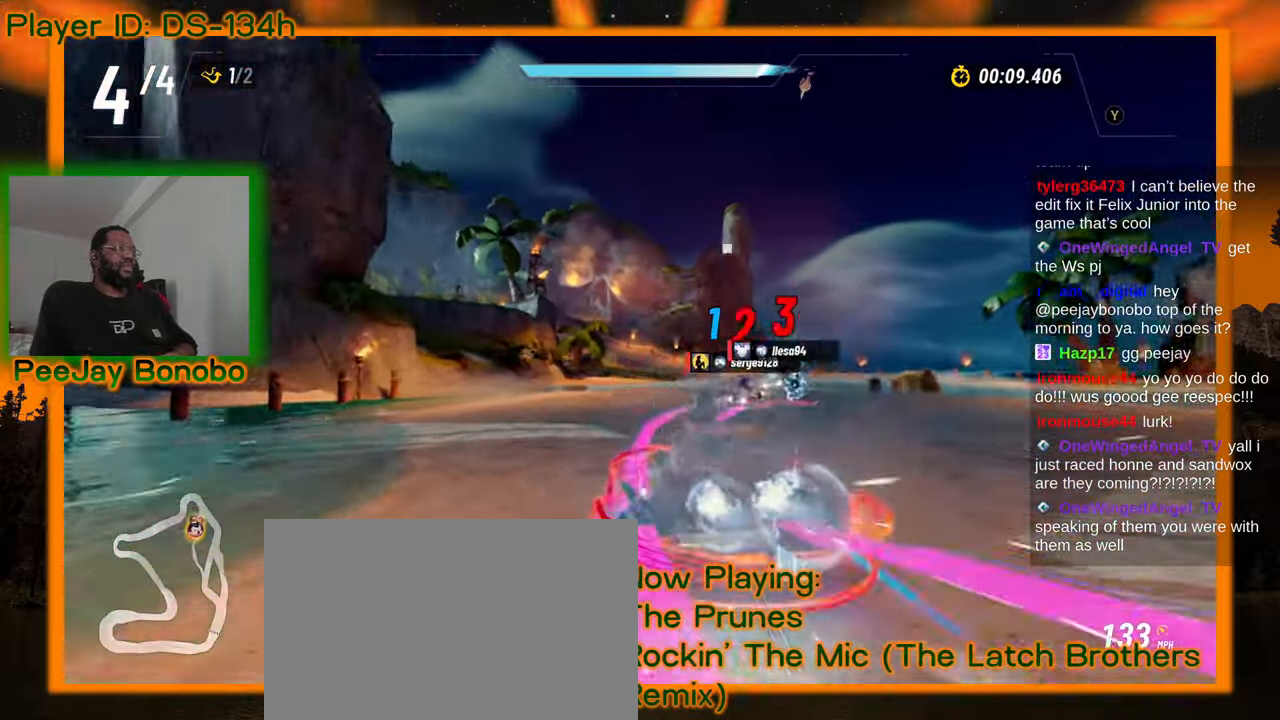
{"dt_ms": 500, "buttons": [], "left_stick": "up-left", "events": [[167, "left_stick", "right"], [483, "left_stick", "up-left"]]}
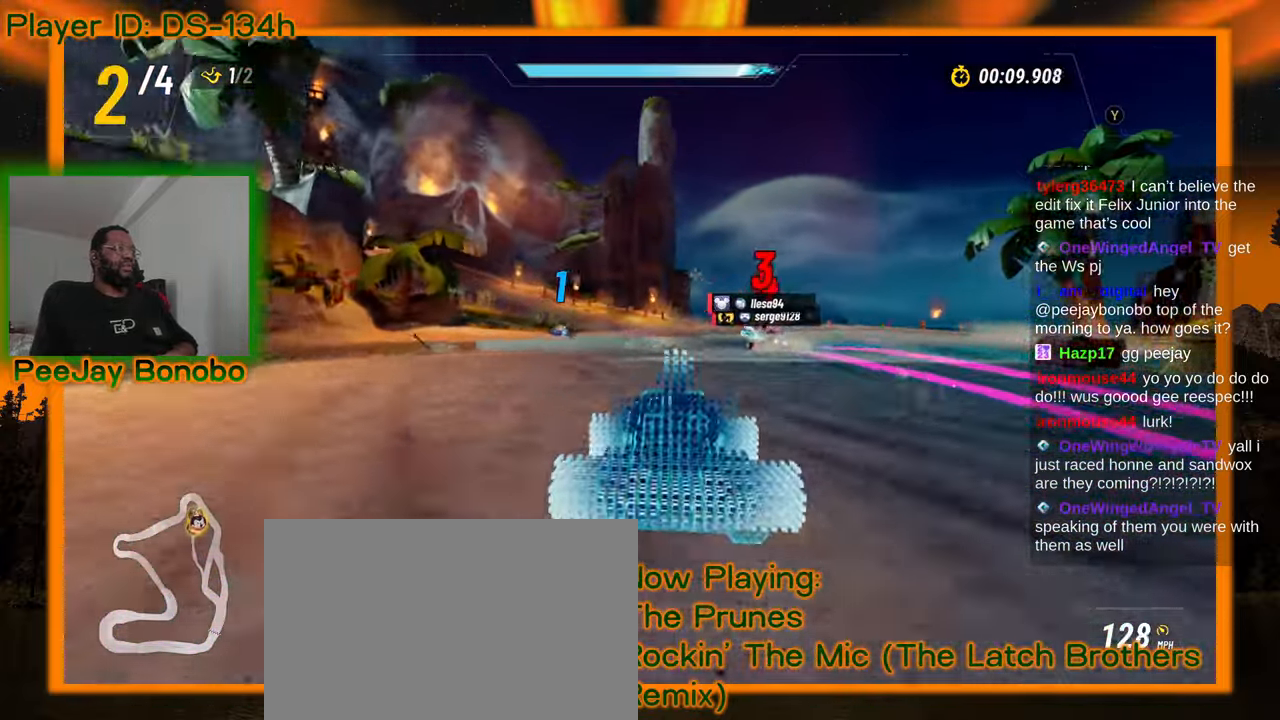
{"dt_ms": 500, "buttons": [], "left_stick": "left", "events": [[217, "left_stick", "right"], [483, "left_stick", "left"]]}
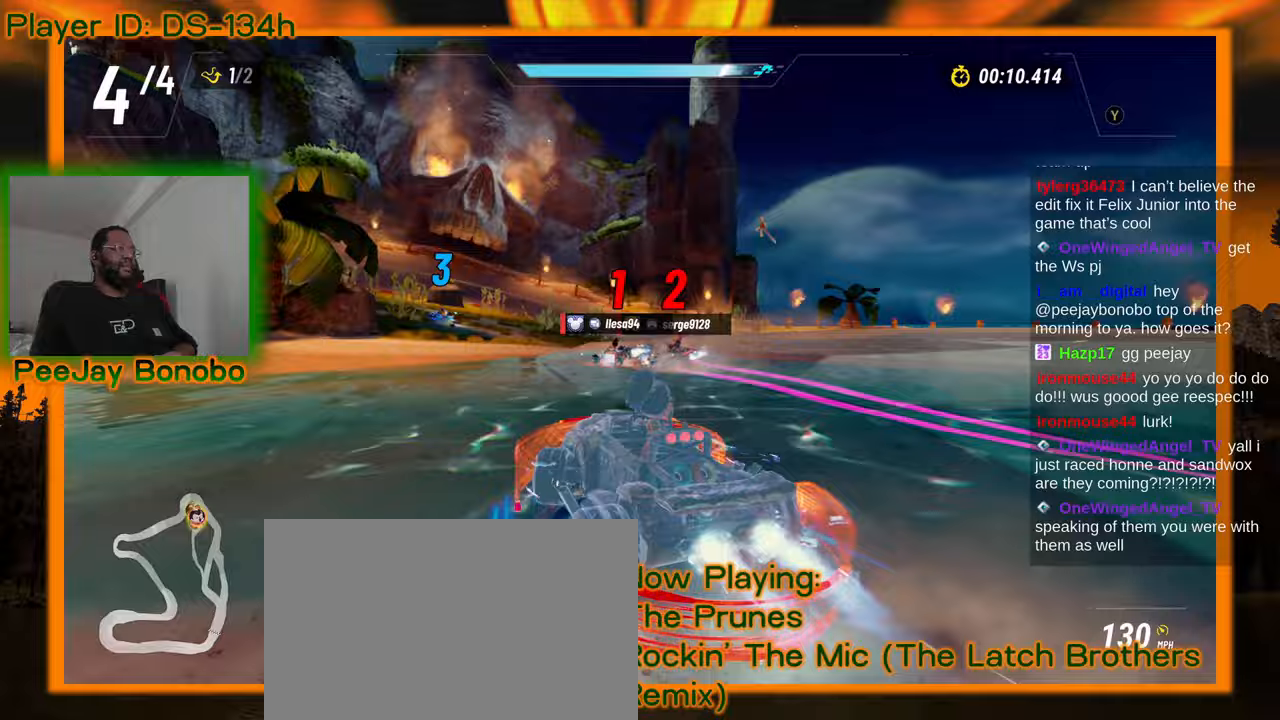
{"dt_ms": 500, "buttons": [], "left_stick": "left", "events": [[350, "left_stick", "right"], [417, "left_stick", "left"]]}
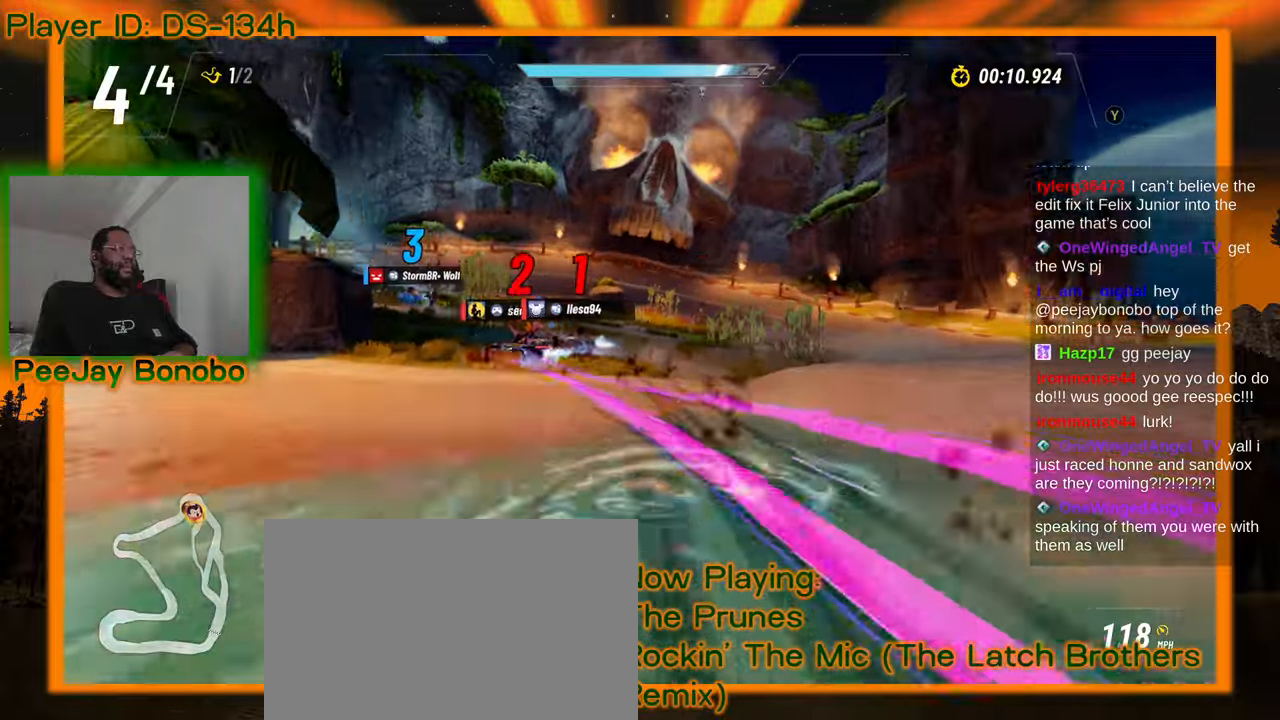
{"dt_ms": 500, "buttons": [], "left_stick": "left", "events": []}
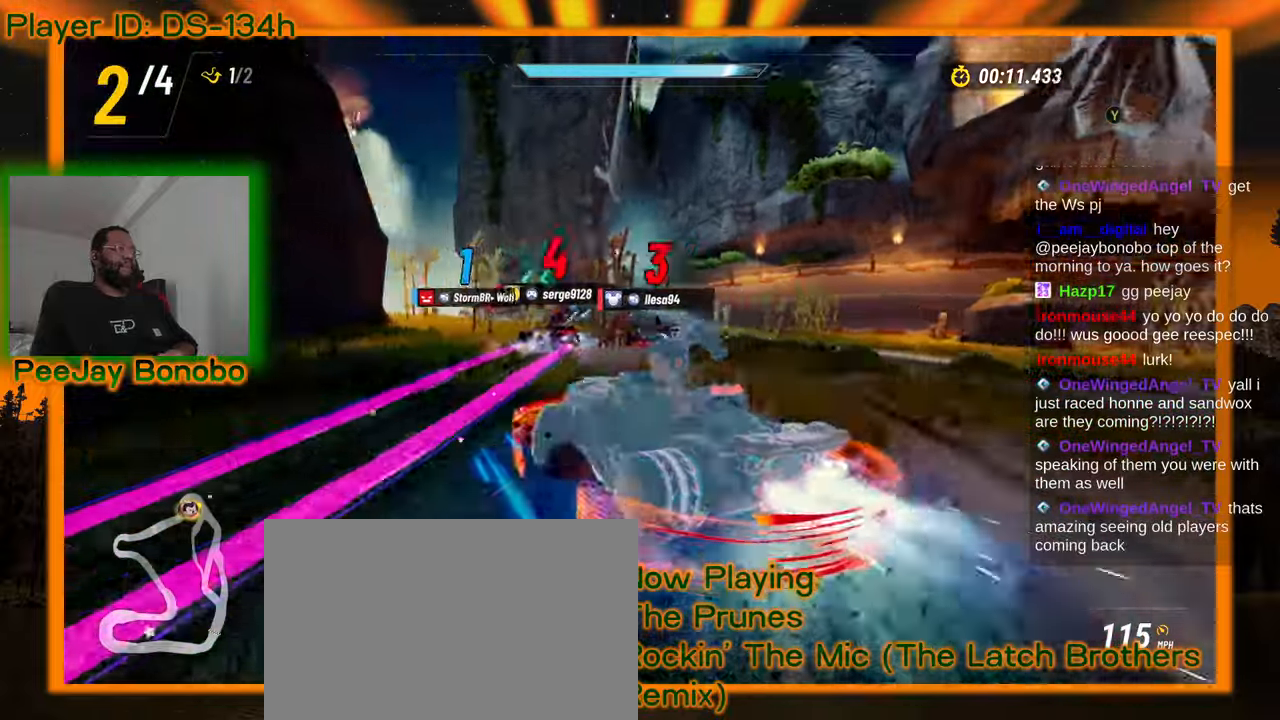
{"dt_ms": 500, "buttons": [], "left_stick": "left", "events": [[350, "left_stick", "center"], [467, "left_stick", "left"]]}
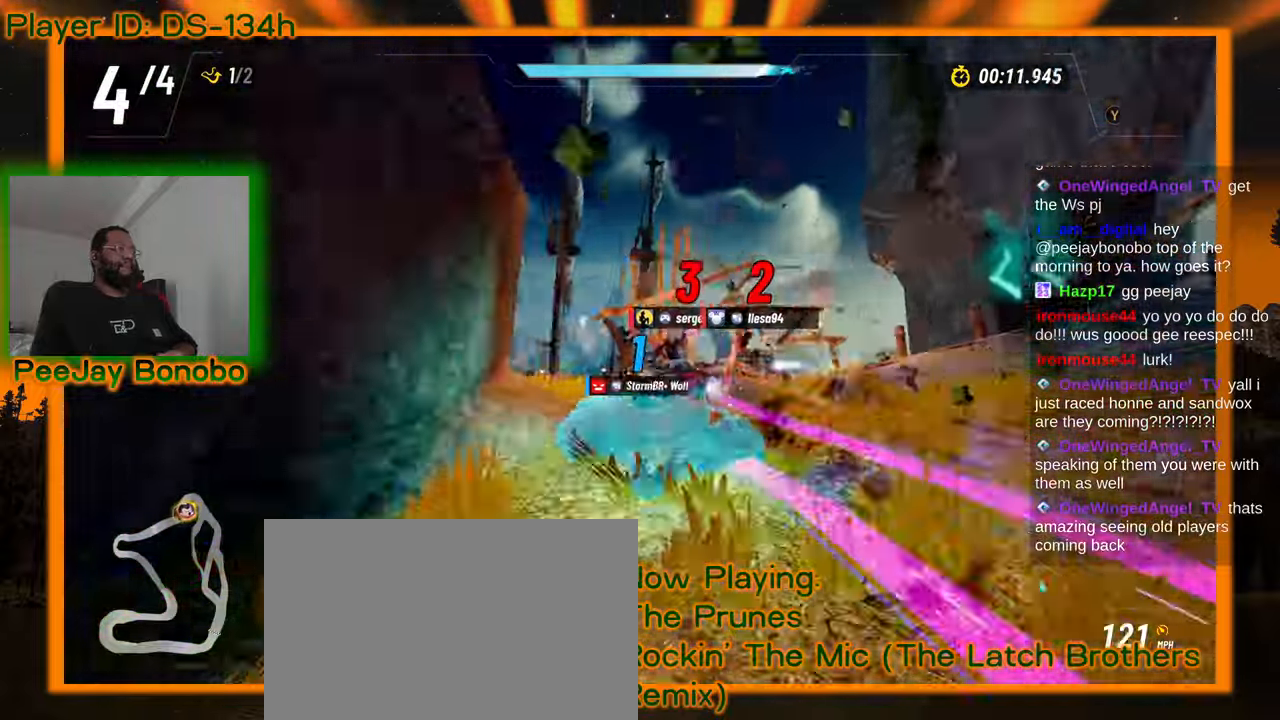
{"dt_ms": 500, "buttons": [], "left_stick": "right", "events": [[333, "left_stick", "center"], [483, "left_stick", "right"]]}
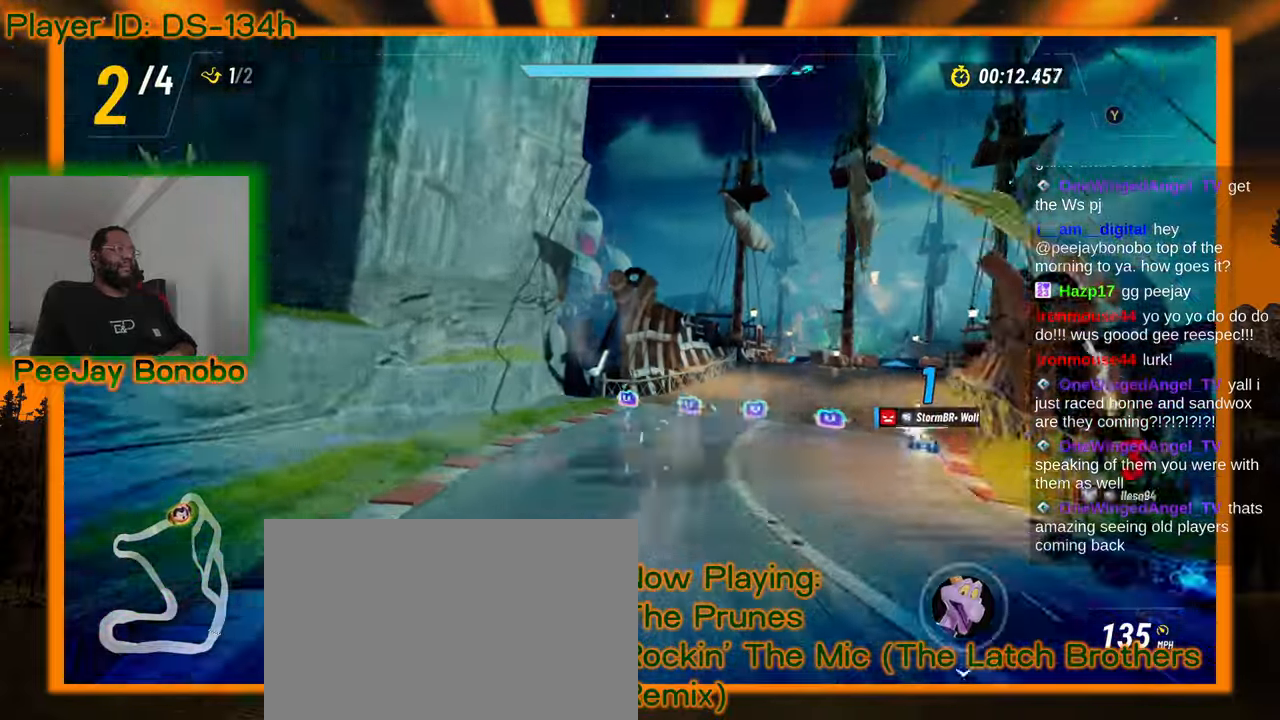
{"dt_ms": 500, "buttons": [], "left_stick": "right", "events": []}
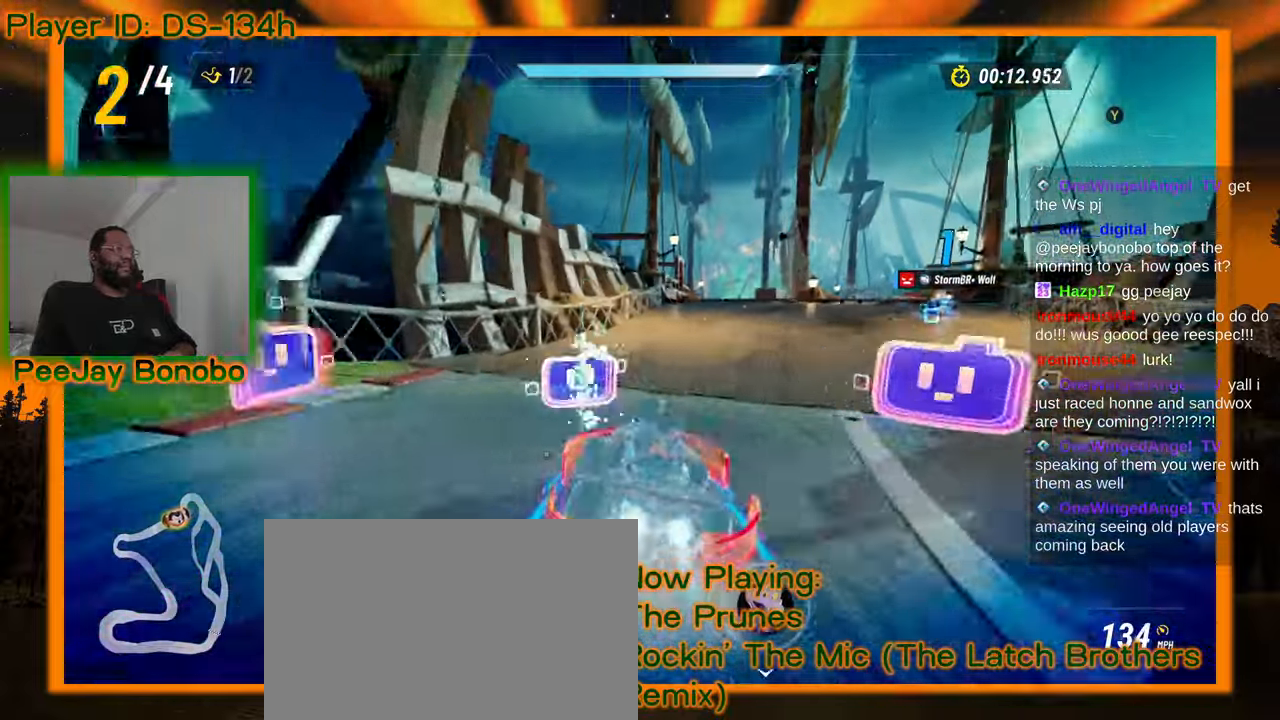
{"dt_ms": 500, "buttons": [], "left_stick": "center", "events": [[117, "left_stick", "center"], [233, "left_stick", "up-left"], [350, "left_stick", "center"]]}
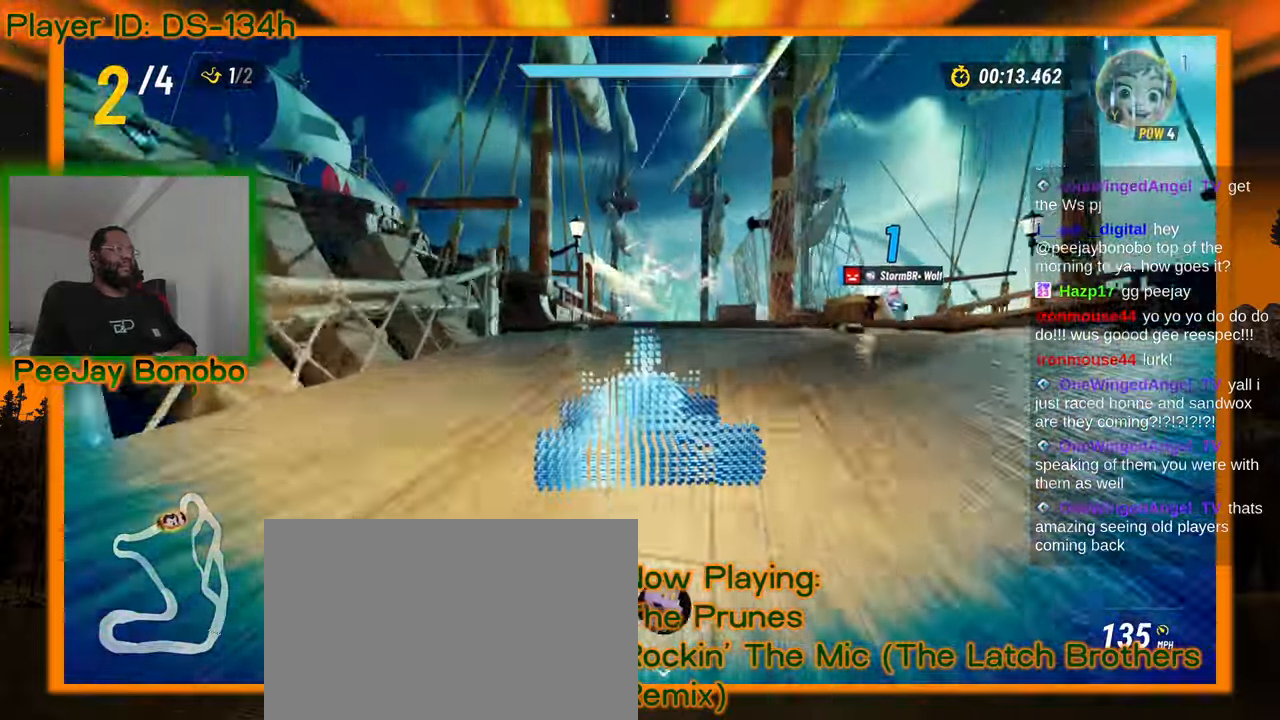
{"dt_ms": 500, "buttons": [], "left_stick": "center", "events": [[67, "left_stick", "right"], [200, "left_stick", "center"]]}
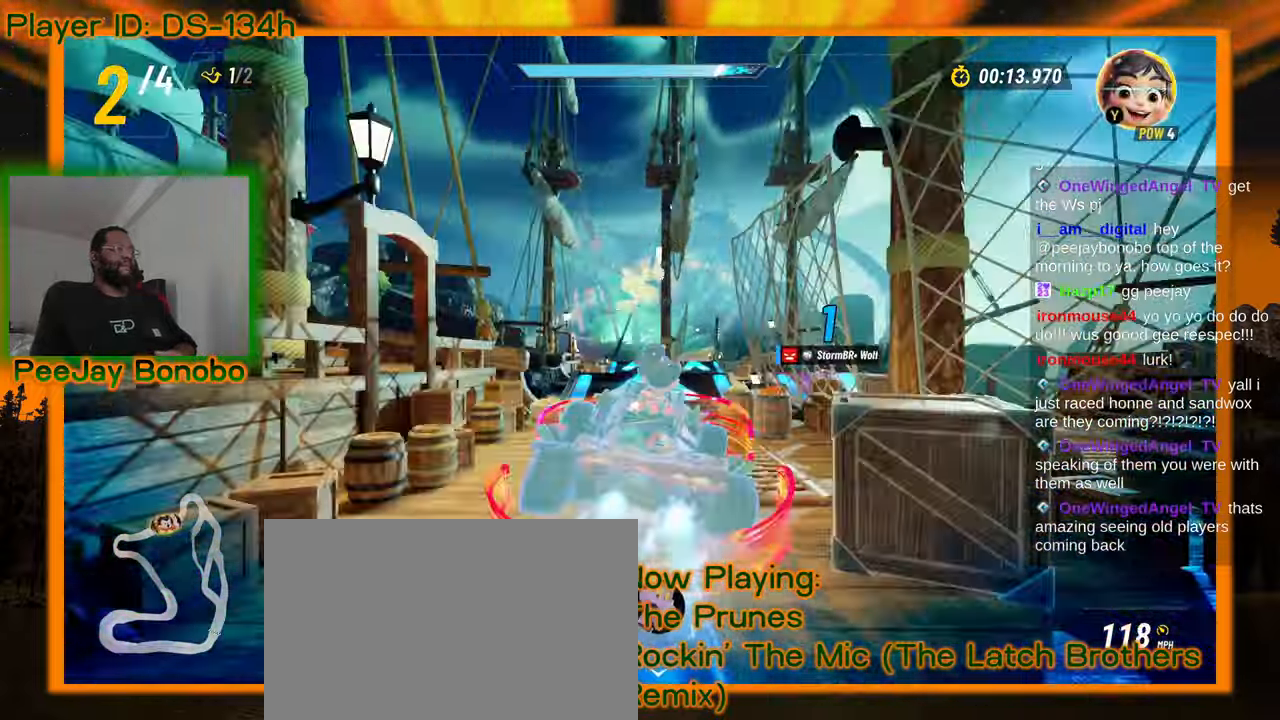
{"dt_ms": 500, "buttons": [], "left_stick": "center", "events": [[200, "left_stick", "up-left"], [317, "left_stick", "center"]]}
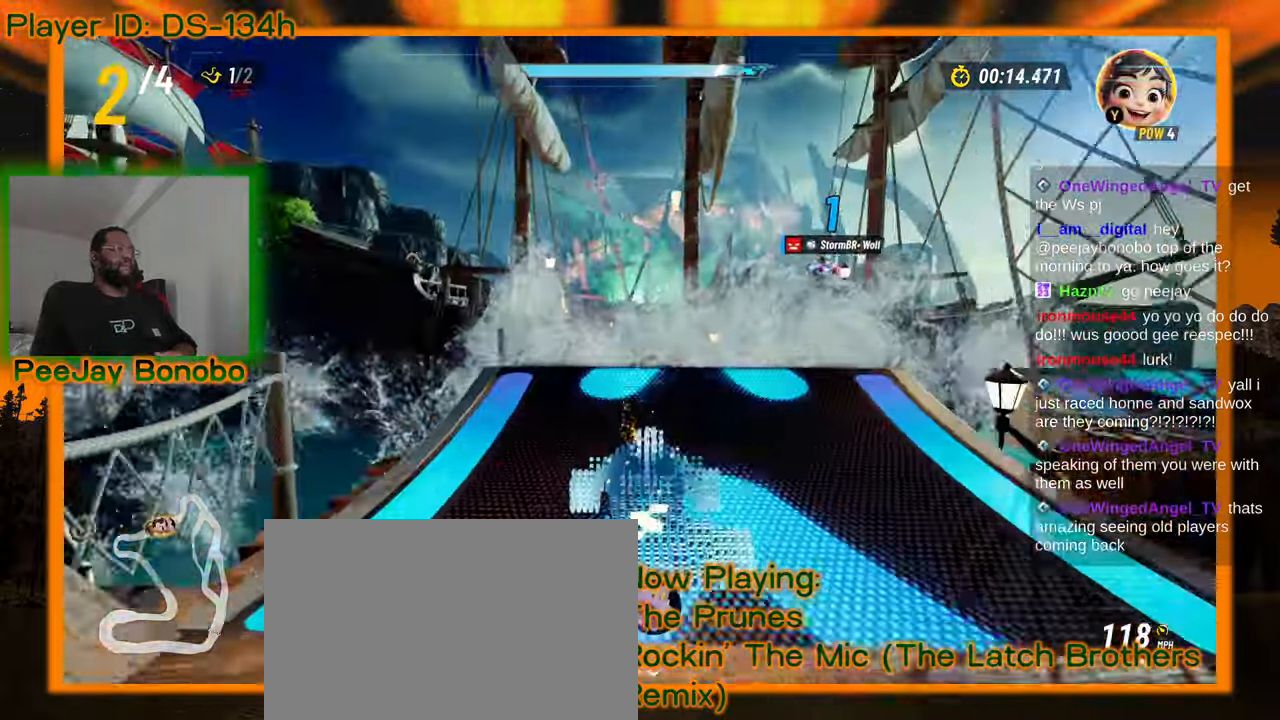
{"dt_ms": 500, "buttons": [], "left_stick": "center", "events": [[117, "DPAD_RIGHT", "down"], [133, "DPAD_RIGHT", "up"]]}
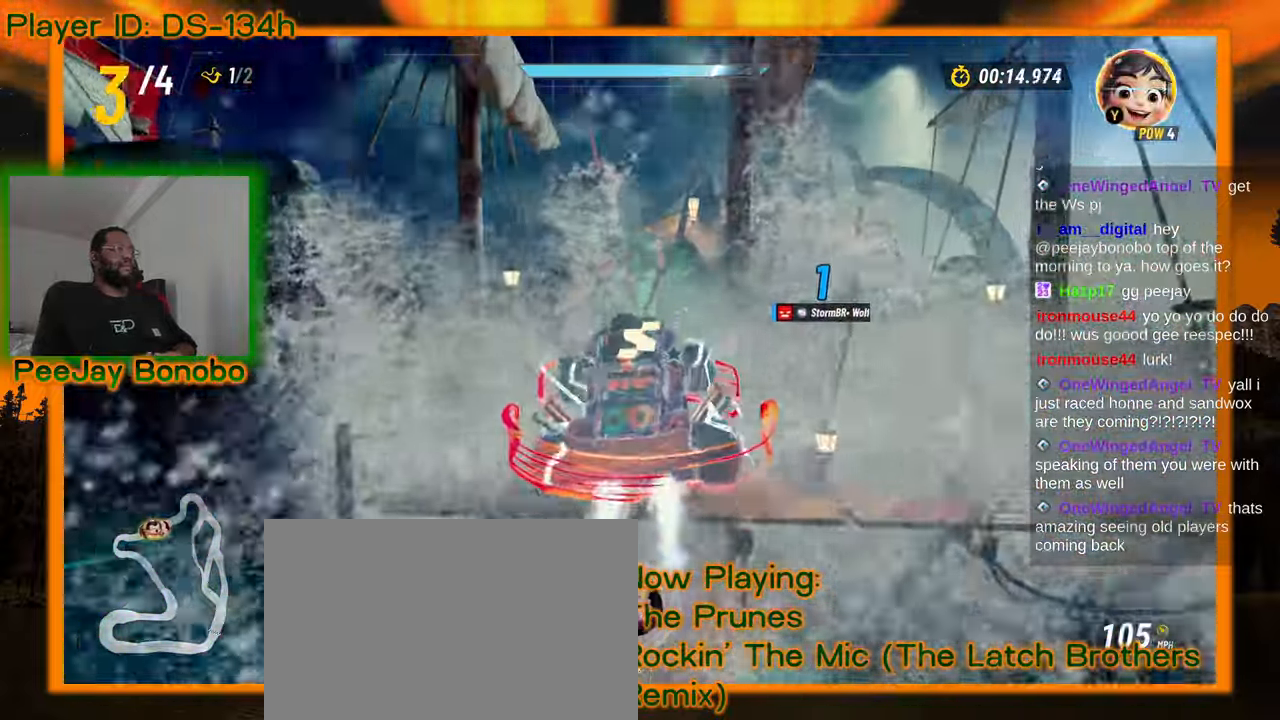
{"dt_ms": 500, "buttons": [], "left_stick": "center", "events": [[183, "left_stick", "right"], [367, "left_stick", "center"]]}
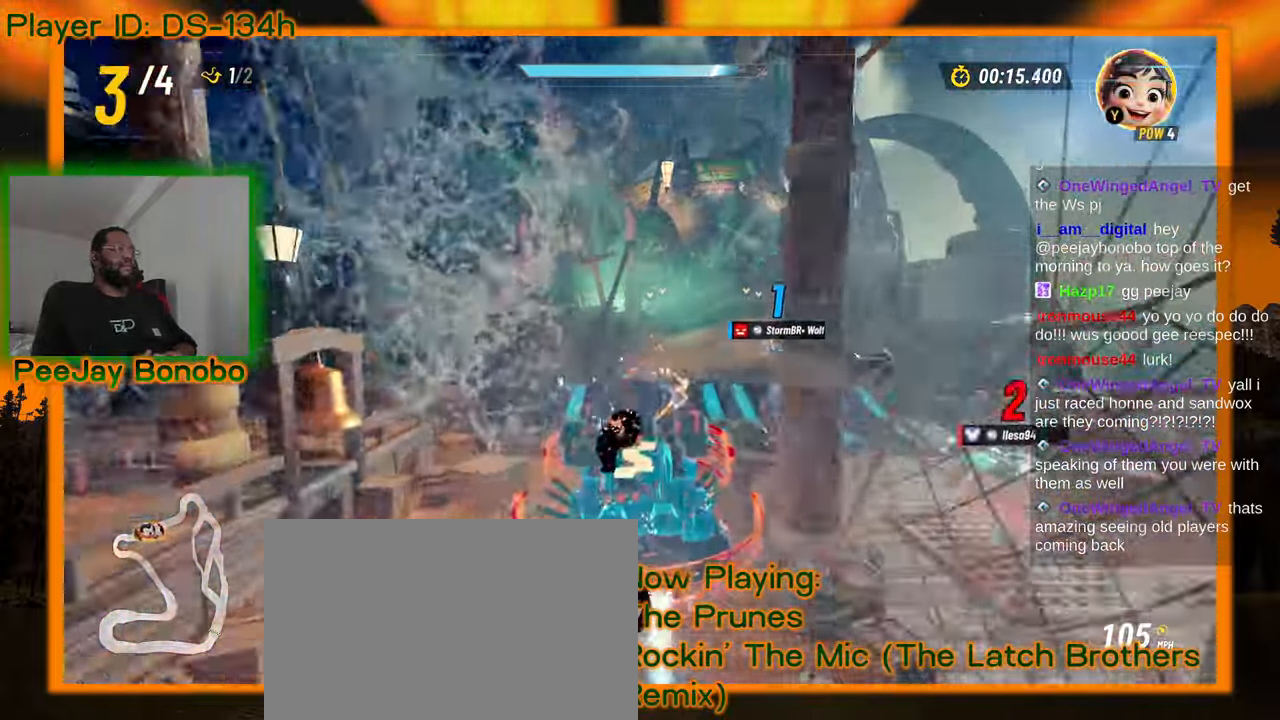
{"dt_ms": 500, "buttons": [], "left_stick": "center", "events": [[233, "left_stick", "up-right"], [450, "left_stick", "center"]]}
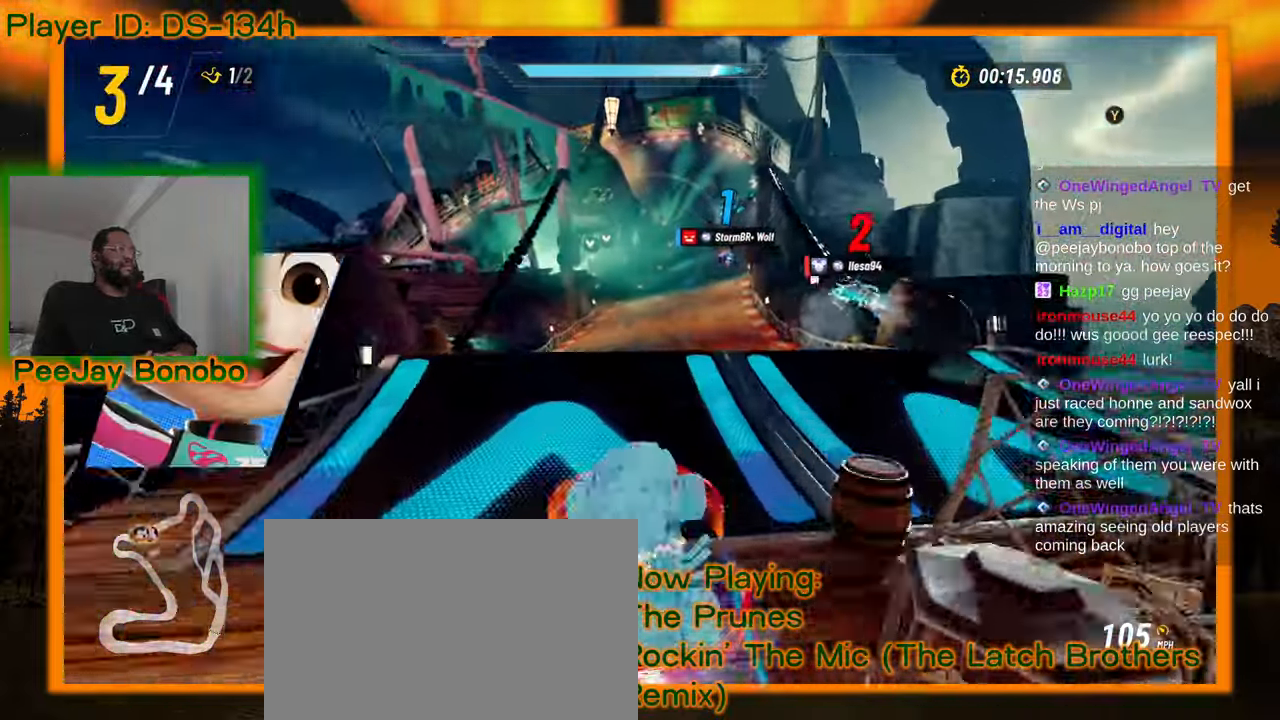
{"dt_ms": 500, "buttons": [], "left_stick": "center", "events": []}
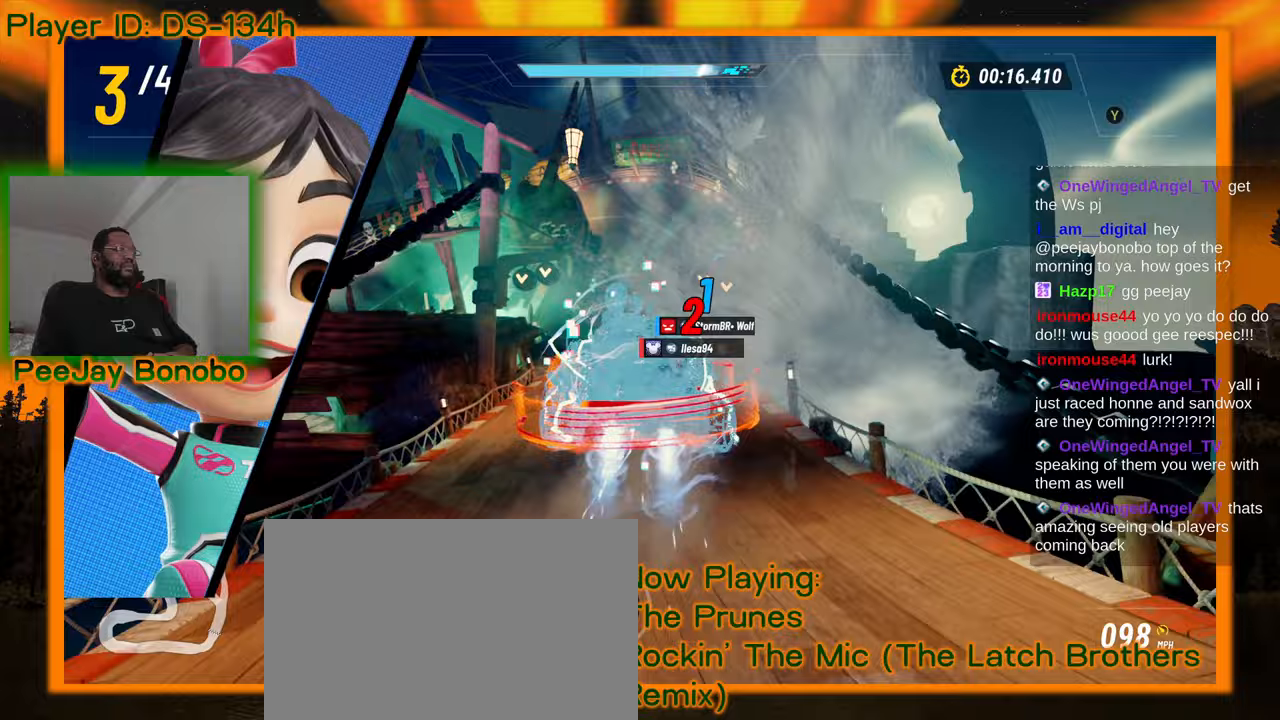
{"dt_ms": 500, "buttons": [], "left_stick": "up-left", "events": [[483, "left_stick", "up-left"]]}
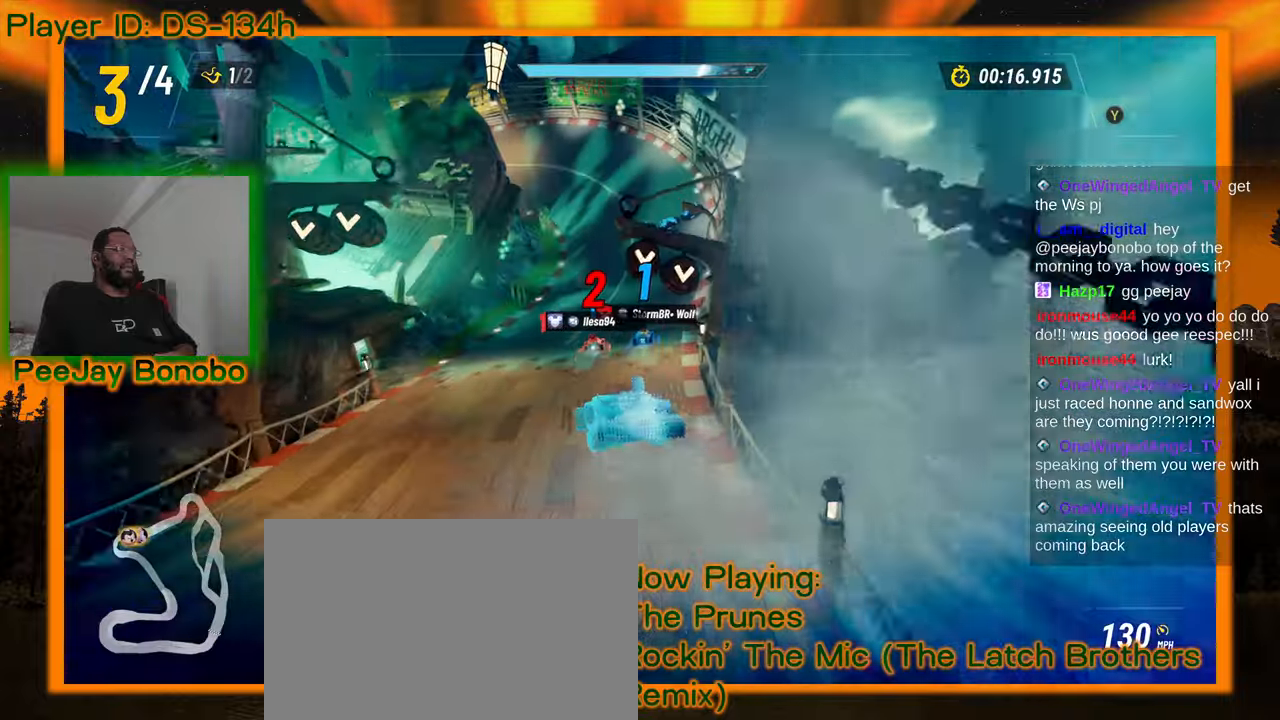
{"dt_ms": 500, "buttons": [], "left_stick": "right", "events": [[150, "left_stick", "center"], [367, "left_stick", "right"]]}
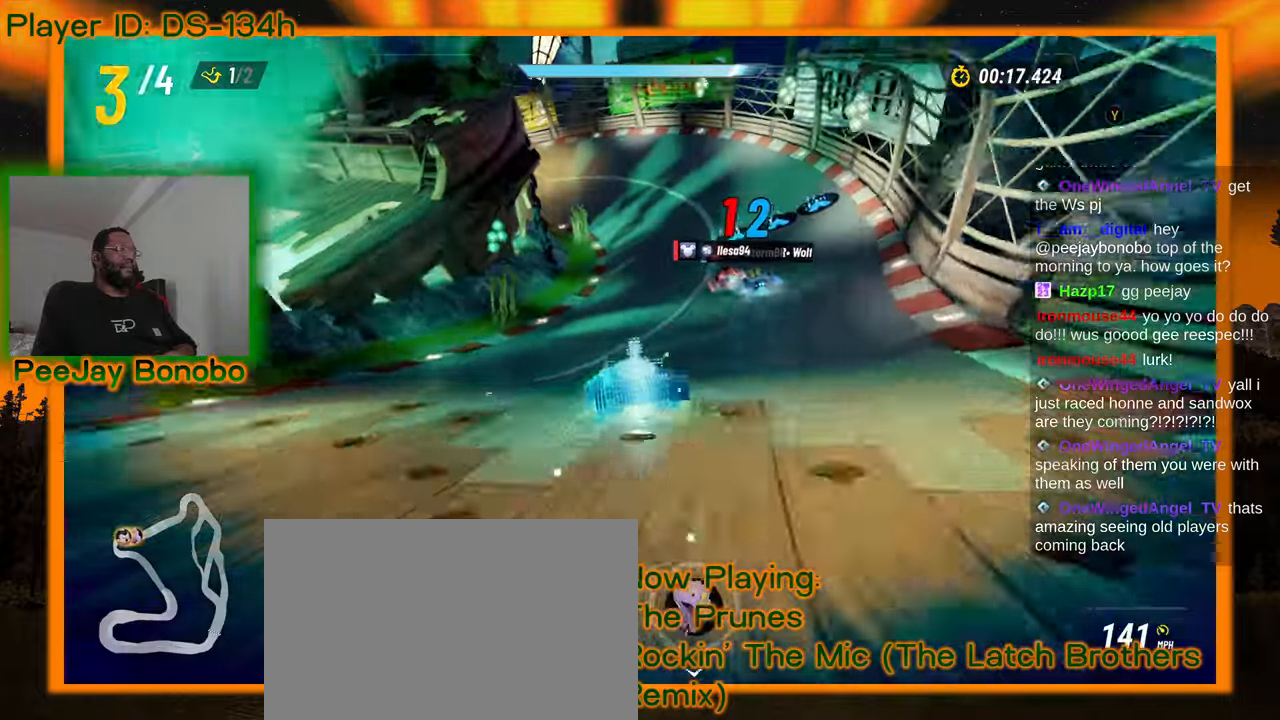
{"dt_ms": 500, "buttons": [], "left_stick": "left", "events": [[200, "left_stick", "center"], [433, "left_stick", "left"]]}
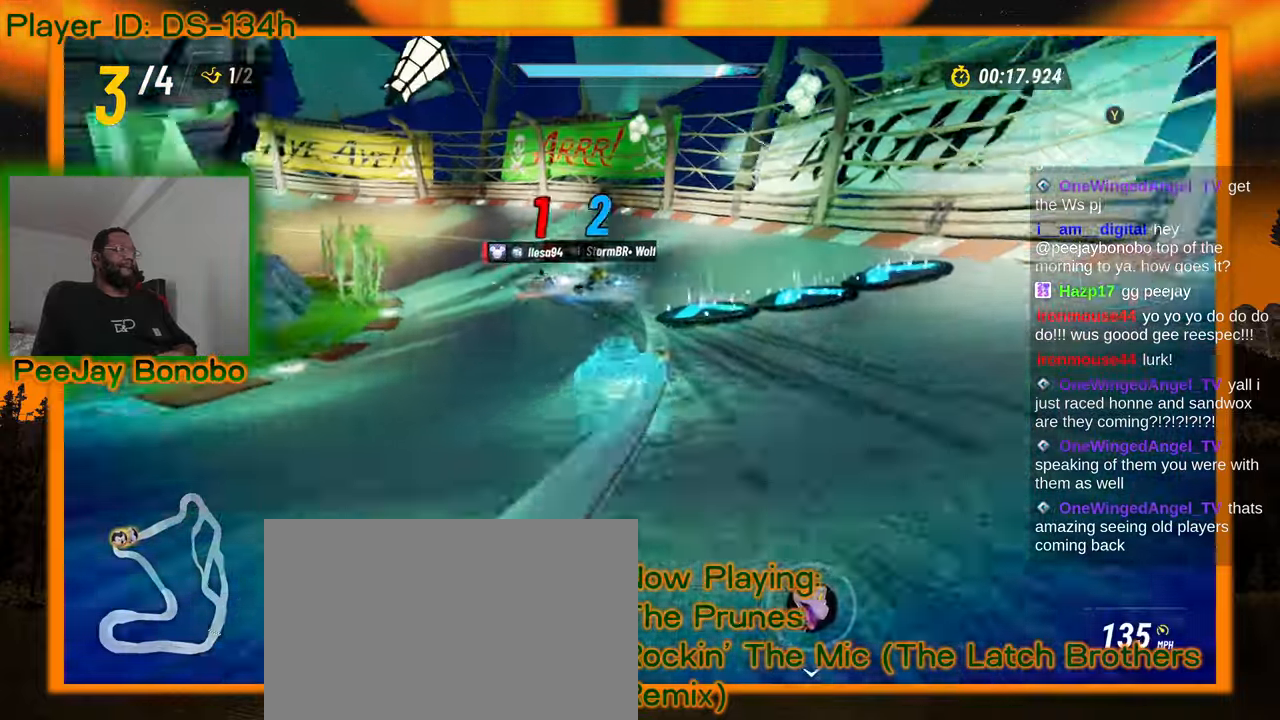
{"dt_ms": 500, "buttons": [], "left_stick": "left", "events": []}